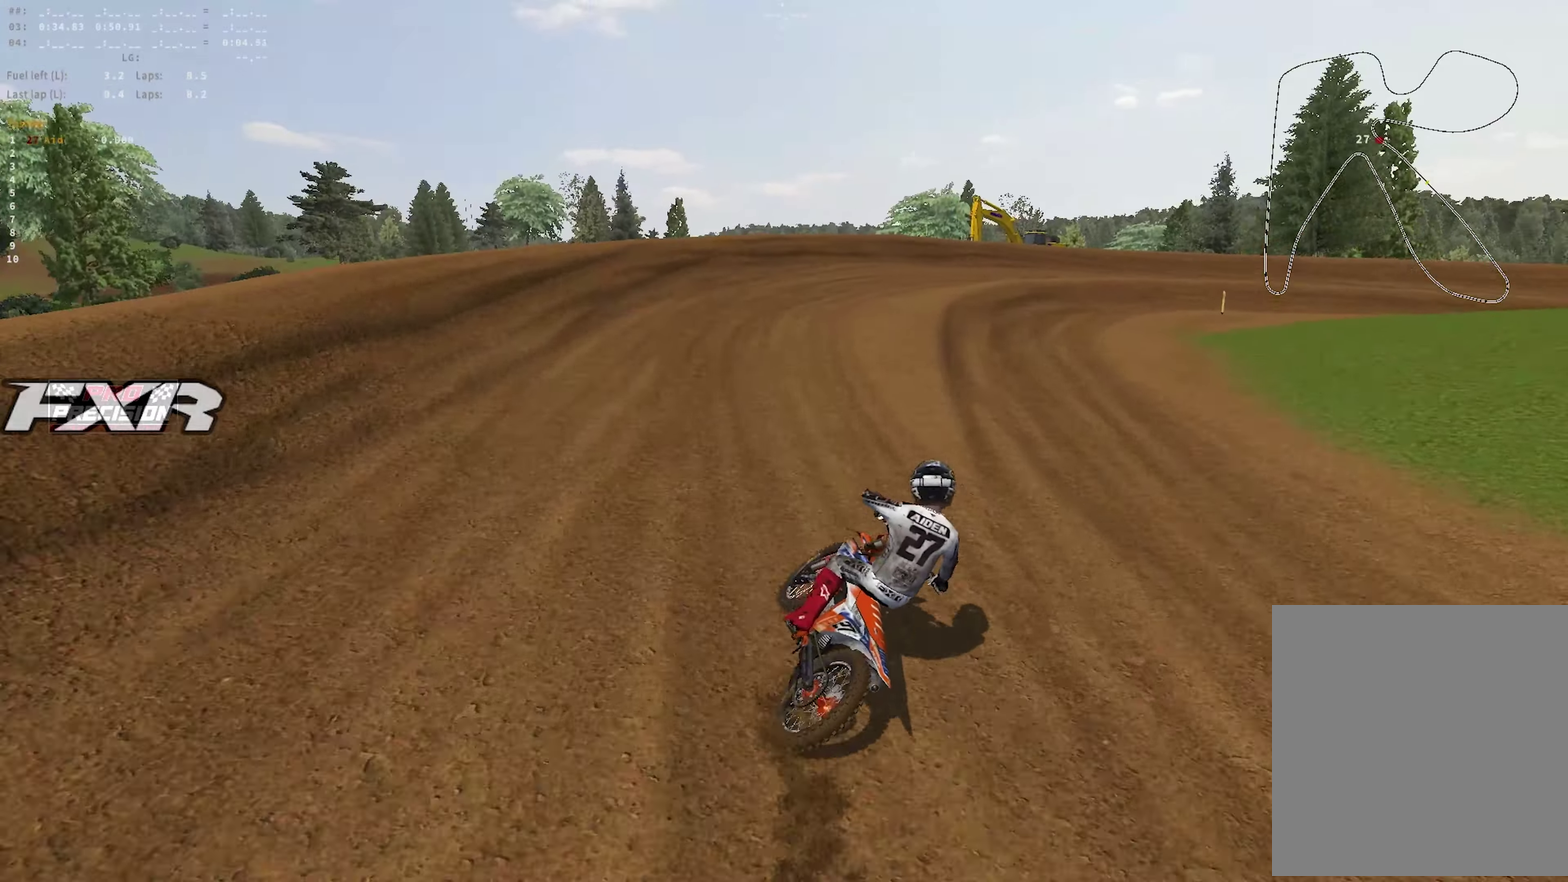
Gameplay with a controller (PlayStation layout); each line is a JSON object with the inputs held at the frame after it (dt_ms = milliseconds from this image to that frame). "events" lists button and stick changes between this image and that frame as [ms after this image, input, new state], when the widget could be followed in between.
{"dt_ms": 550, "buttons": ["R1", "R2"], "left_stick": "right", "right_stick": "up-left", "events": [[183, "R2", "down"], [233, "R2", "up"], [333, "R2", "down"], [333, "right_stick", "up-left"]]}
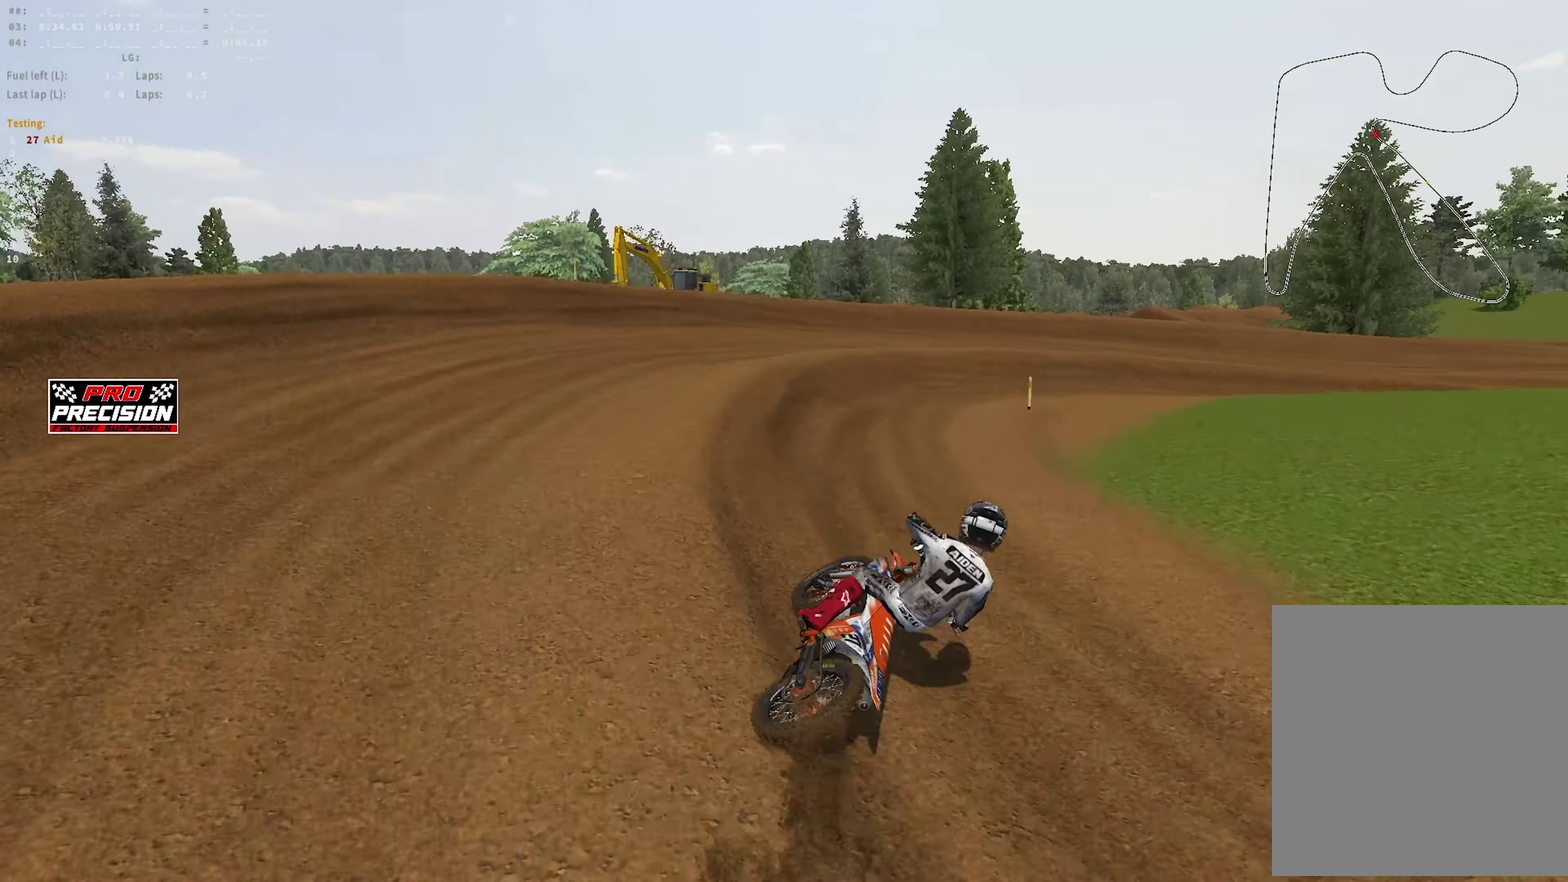
{"dt_ms": 450, "buttons": ["R1"], "left_stick": "right", "right_stick": "left", "events": [[183, "R2", "up"], [300, "R2", "down"], [317, "right_stick", "left"], [383, "R2", "up"]]}
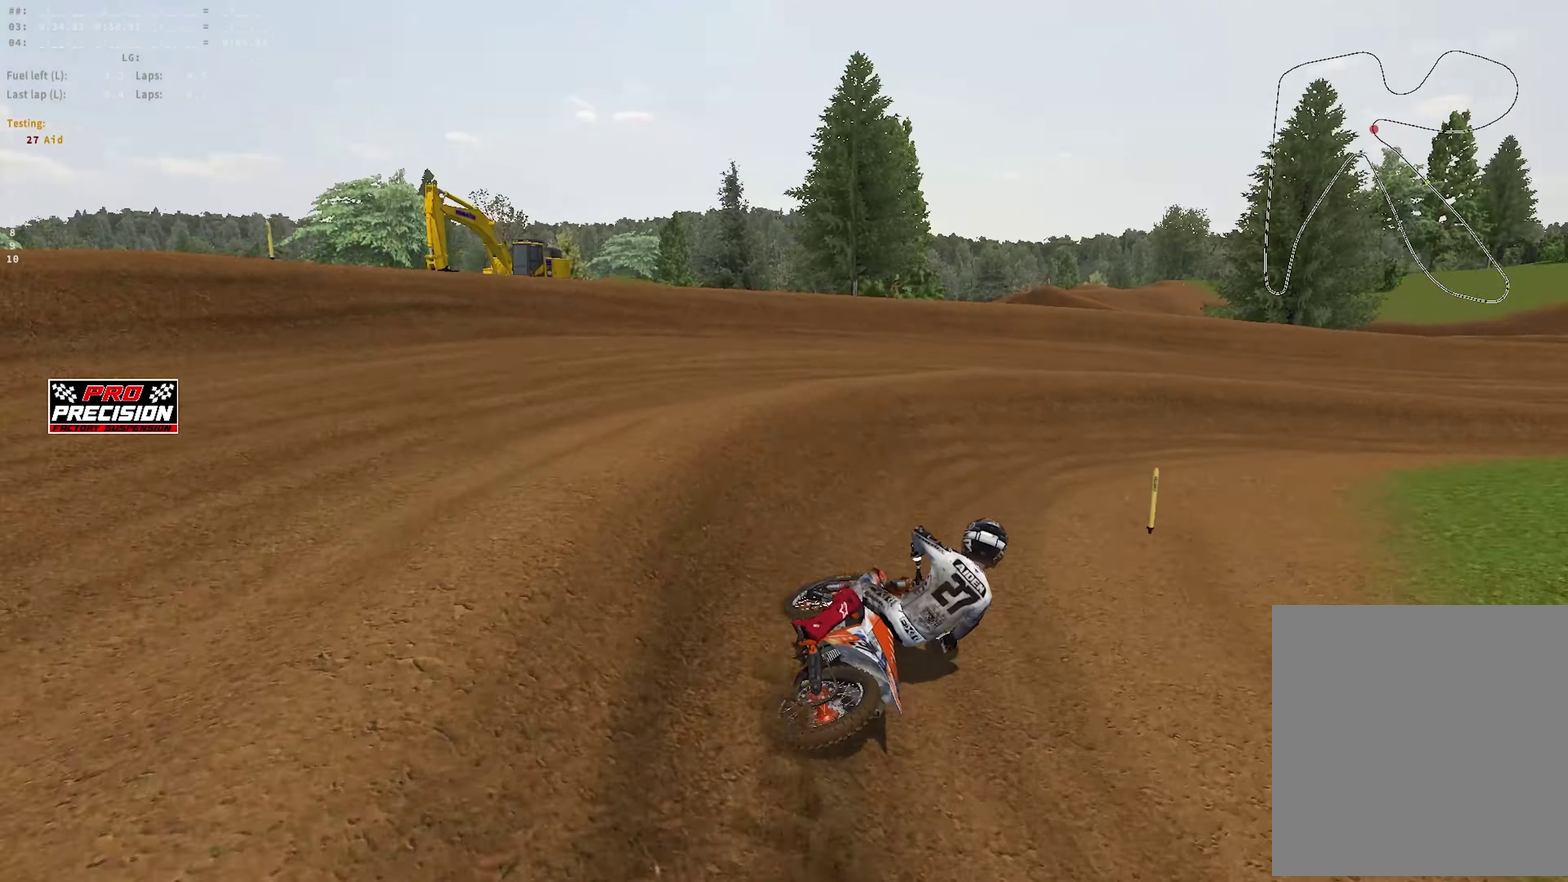
{"dt_ms": 450, "buttons": ["R1", "R2"], "left_stick": "right", "right_stick": "left", "events": [[50, "R2", "down"], [100, "R2", "up"], [200, "R2", "down"], [267, "R2", "up"], [350, "R2", "down"]]}
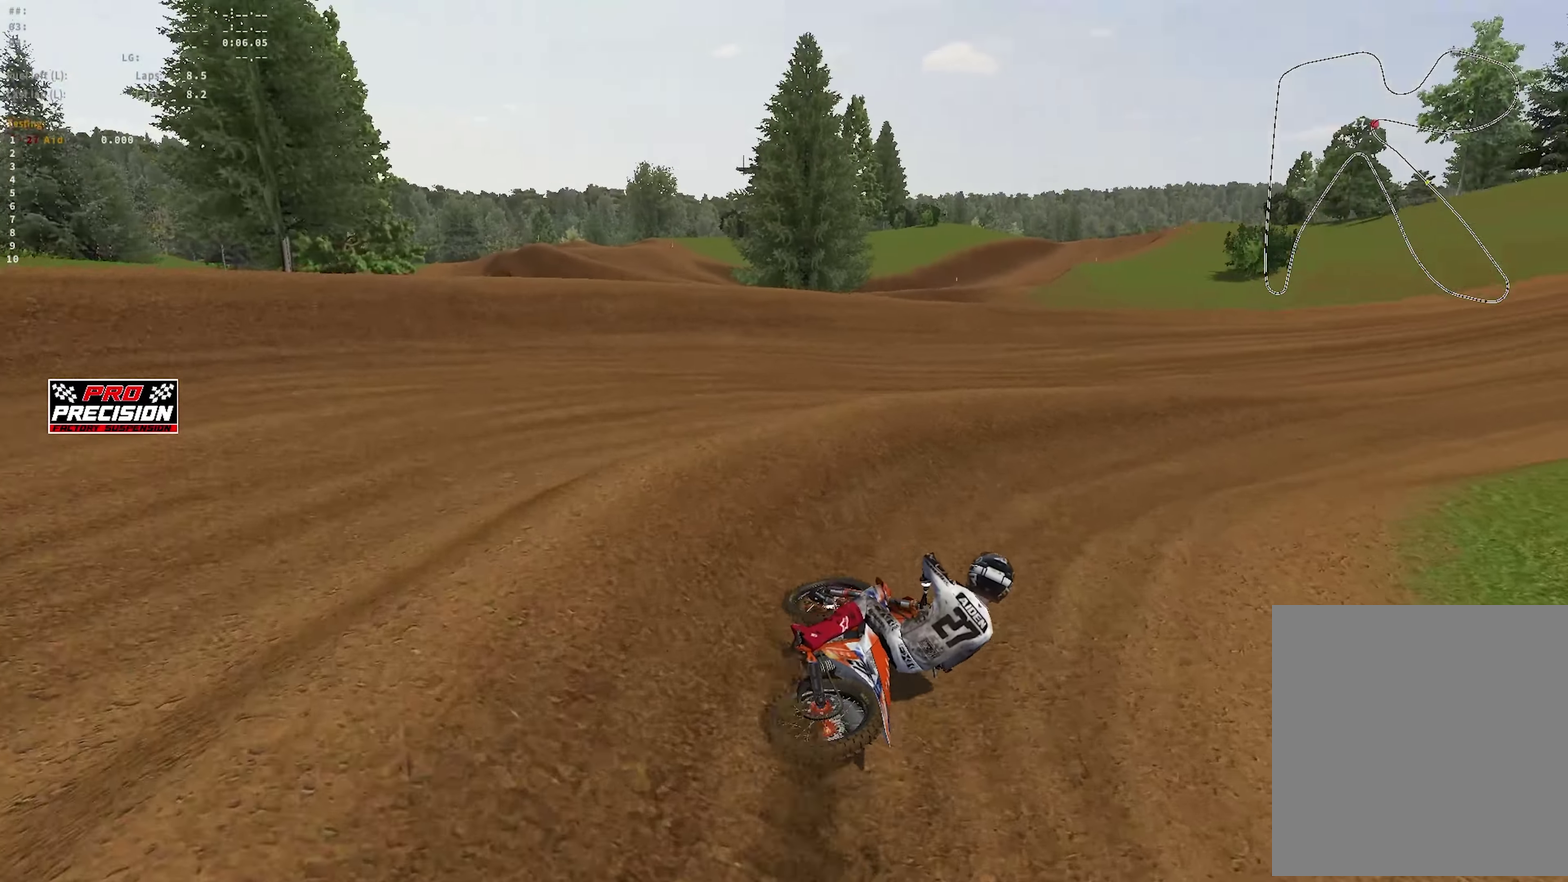
{"dt_ms": 550, "buttons": ["R1", "R2"], "left_stick": "right", "right_stick": "down-left", "events": [[150, "right_stick", "up-left"], [217, "right_stick", "left"], [433, "right_stick", "down-left"]]}
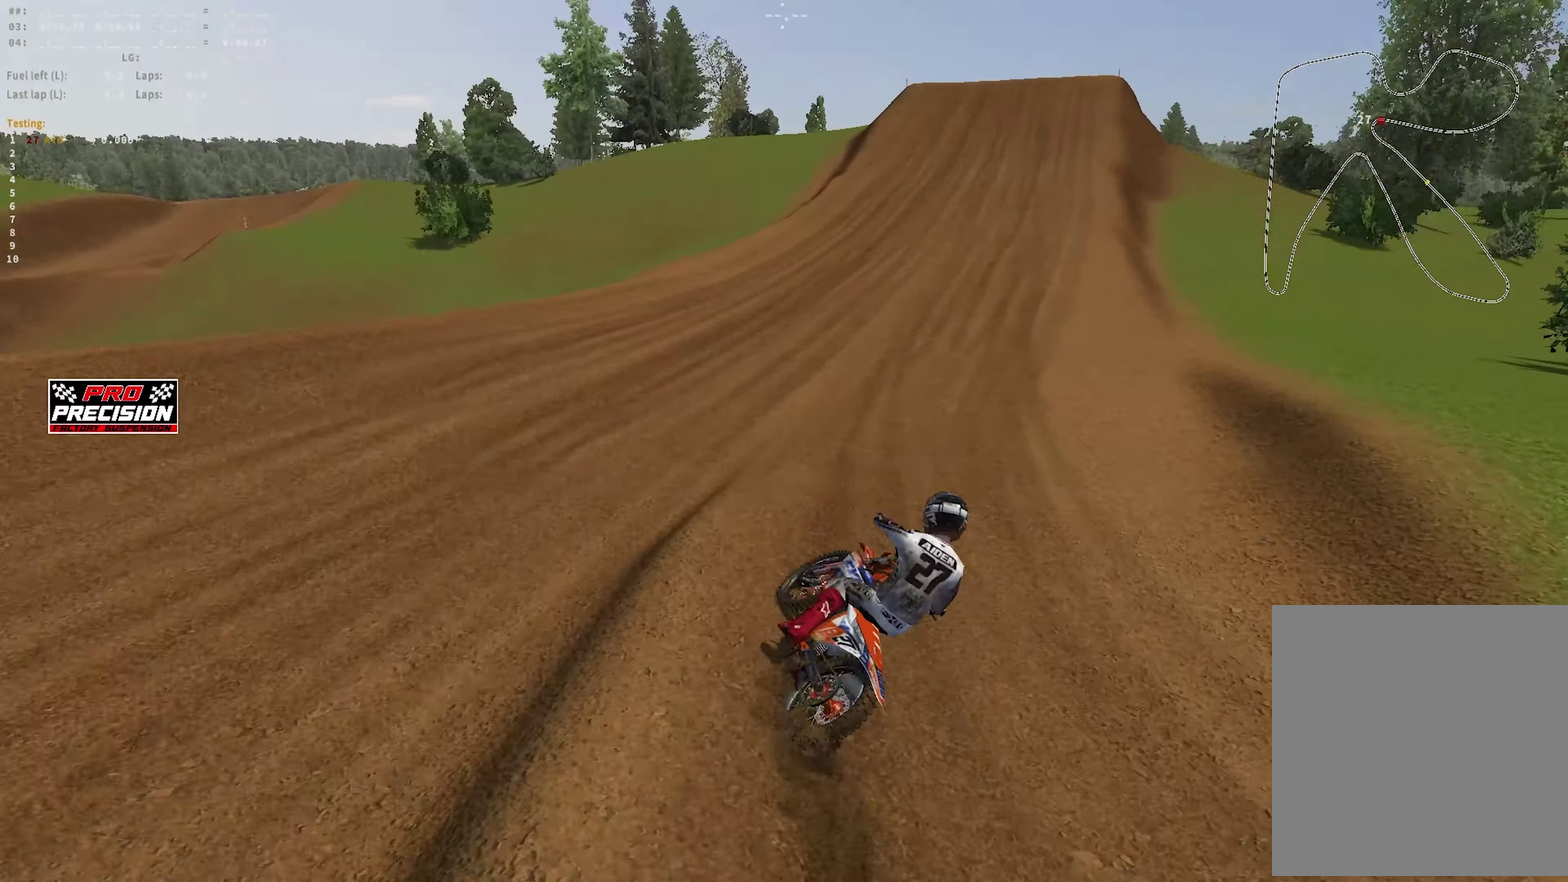
{"dt_ms": 350, "buttons": ["R1", "R2"], "left_stick": "center", "right_stick": "down-right", "events": [[33, "left_stick", "up-right"], [67, "right_stick", "down"], [217, "left_stick", "center"], [250, "right_stick", "down-right"]]}
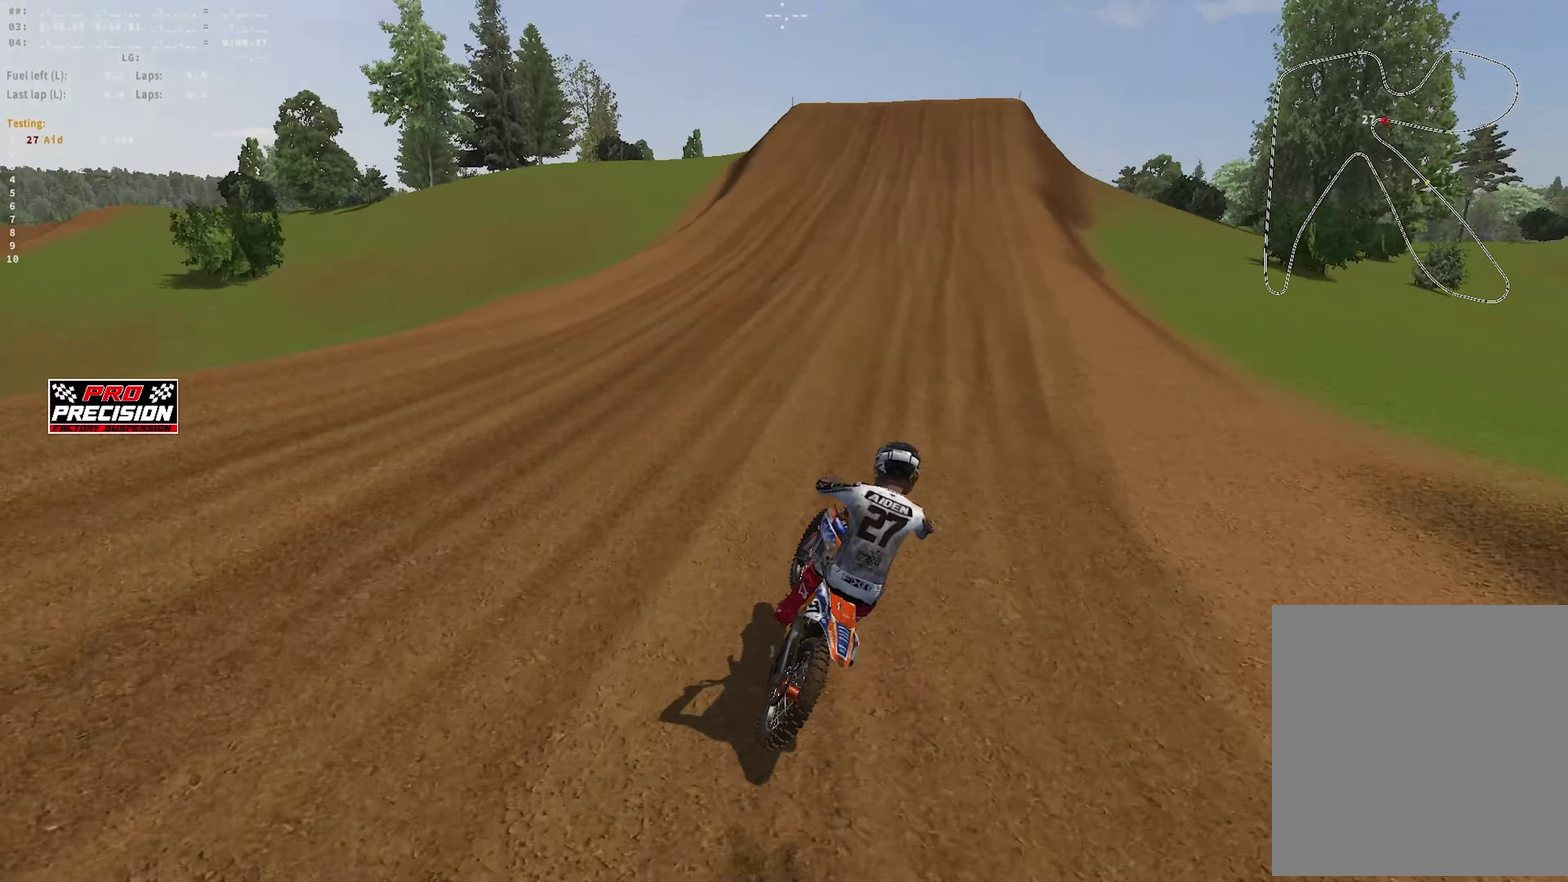
{"dt_ms": 650, "buttons": ["R1", "R2"], "left_stick": "center", "right_stick": "down", "events": [[283, "right_stick", "down"]]}
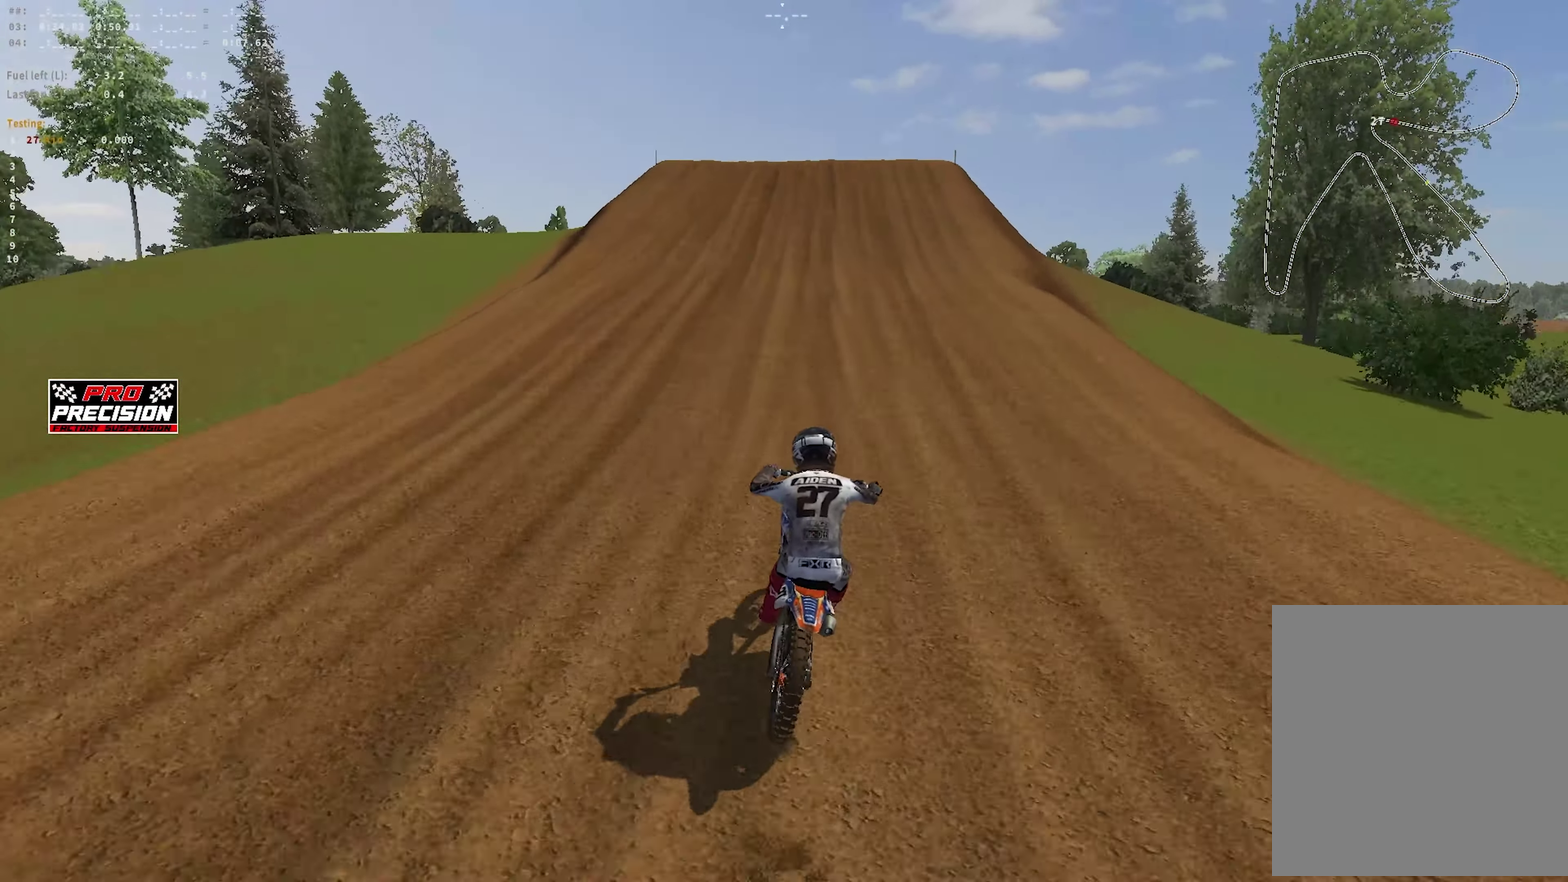
{"dt_ms": 350, "buttons": ["R1", "R2"], "left_stick": "center", "right_stick": "down-left", "events": [[267, "right_stick", "down-left"]]}